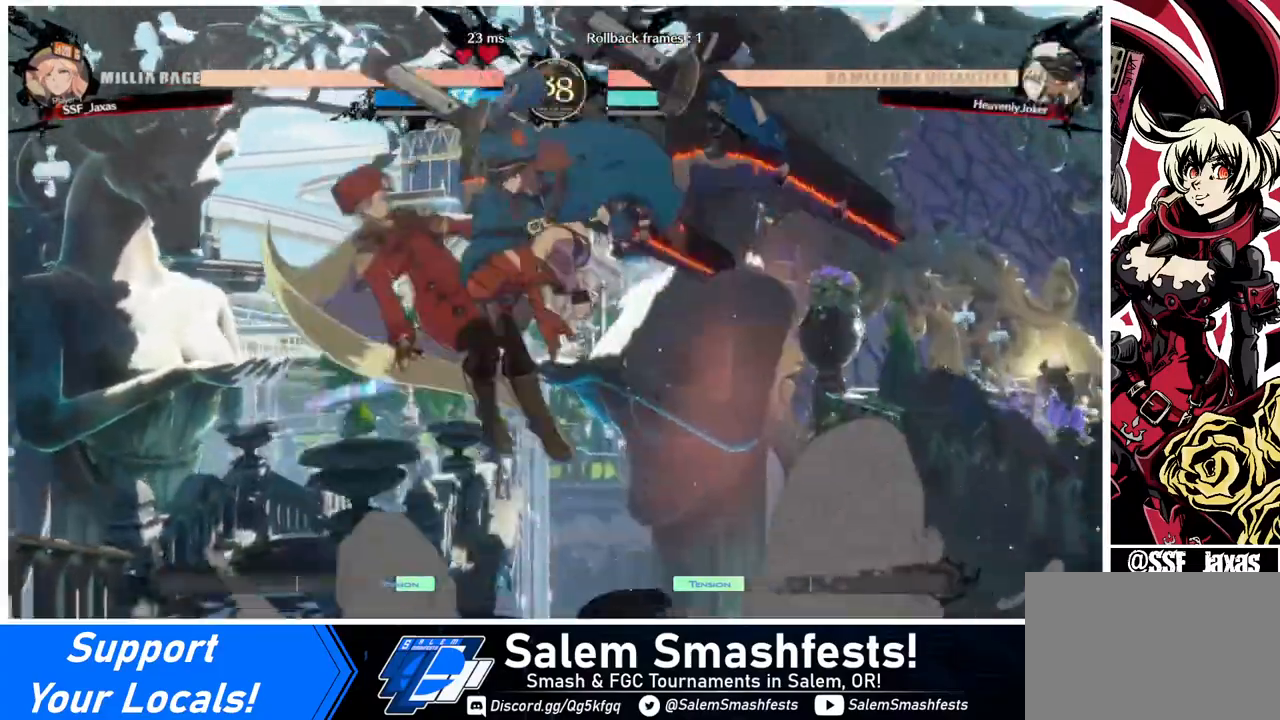
Gameplay with a controller (arcade stick); each line is a JSON object with the inputs held at the frame after it. "events" lists button and stick changes between this image and that frame as [ms after this image, input, new state], when the widget could be followed in between. Not read: L3 R3.
{"buttons": ["DPAD_LEFT"], "events": [[80, "TRIANGLE", "down"], [160, "TRIANGLE", "up"]]}
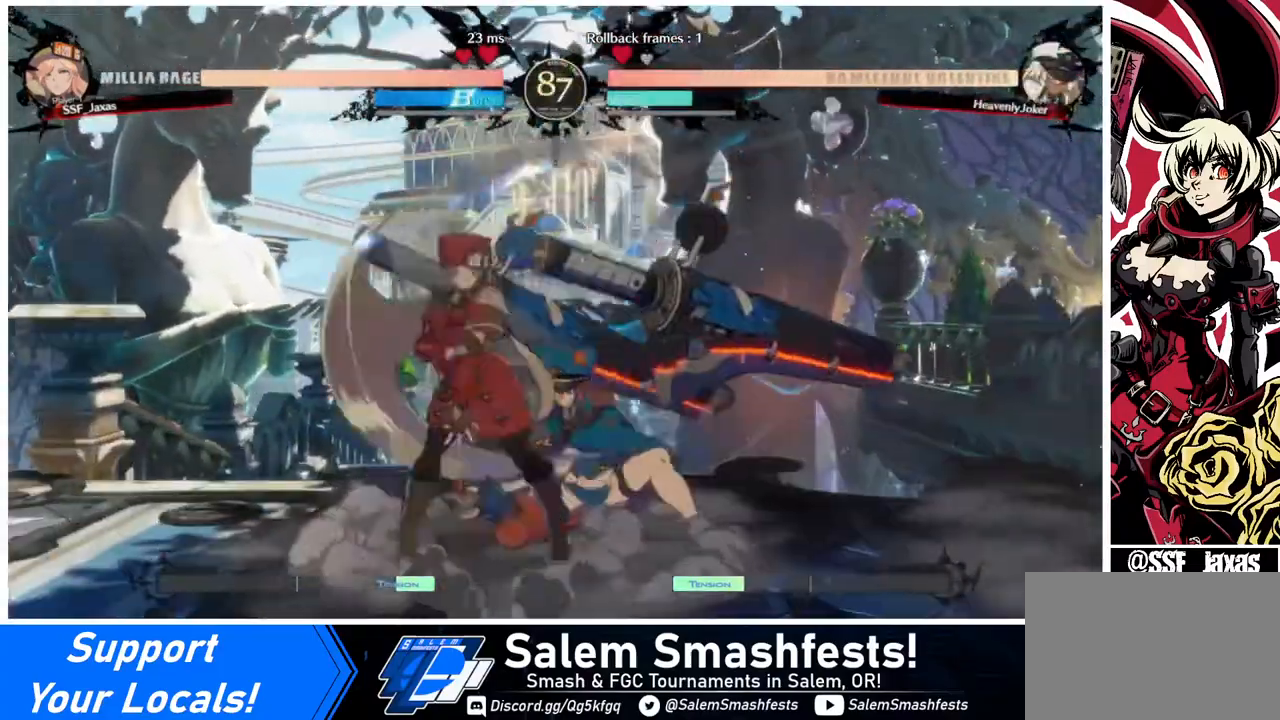
{"buttons": [], "events": [[40, "DPAD_DOWN", "down"], [40, "DPAD_LEFT", "up"], [40, "SQUARE", "down"], [120, "SQUARE", "up"], [200, "R2", "down"], [320, "R2", "up"], [440, "DPAD_DOWN", "up"]]}
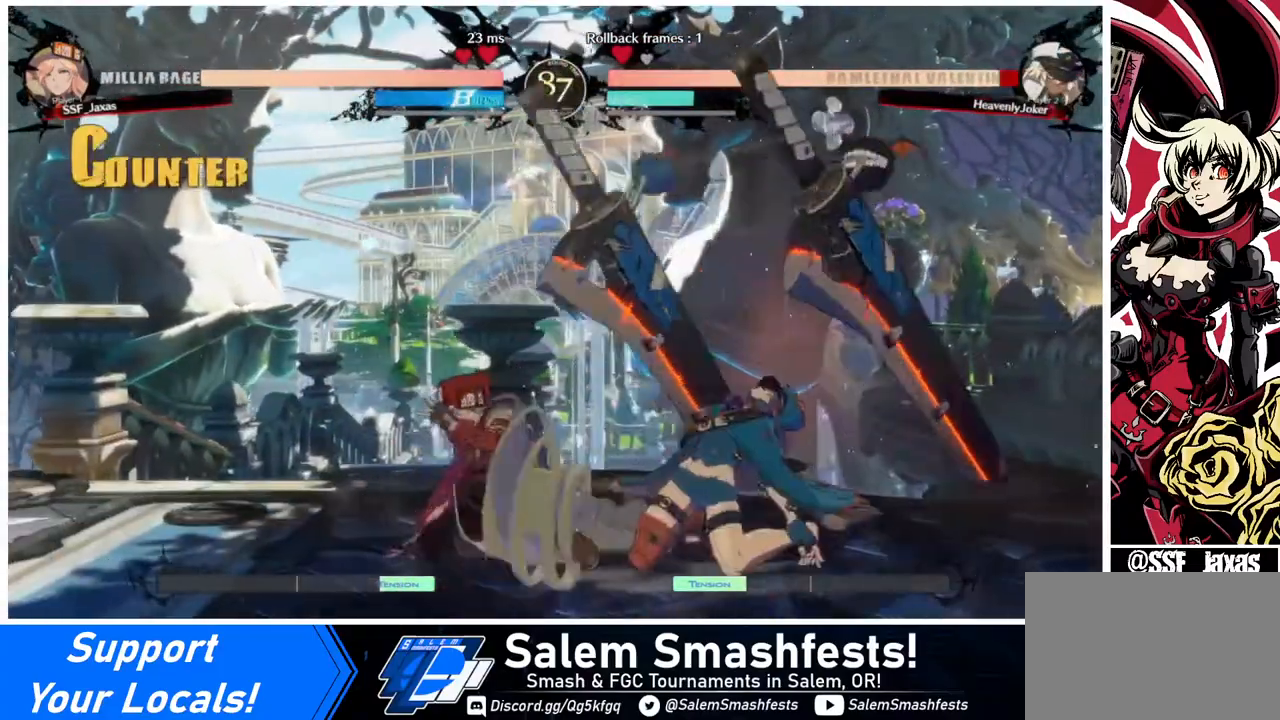
{"buttons": [], "events": [[240, "DPAD_DOWN", "down"], [280, "DPAD_RIGHT", "down"], [320, "DPAD_DOWN", "up"], [360, "R1", "down"], [440, "DPAD_RIGHT", "up"], [440, "R1", "up"]]}
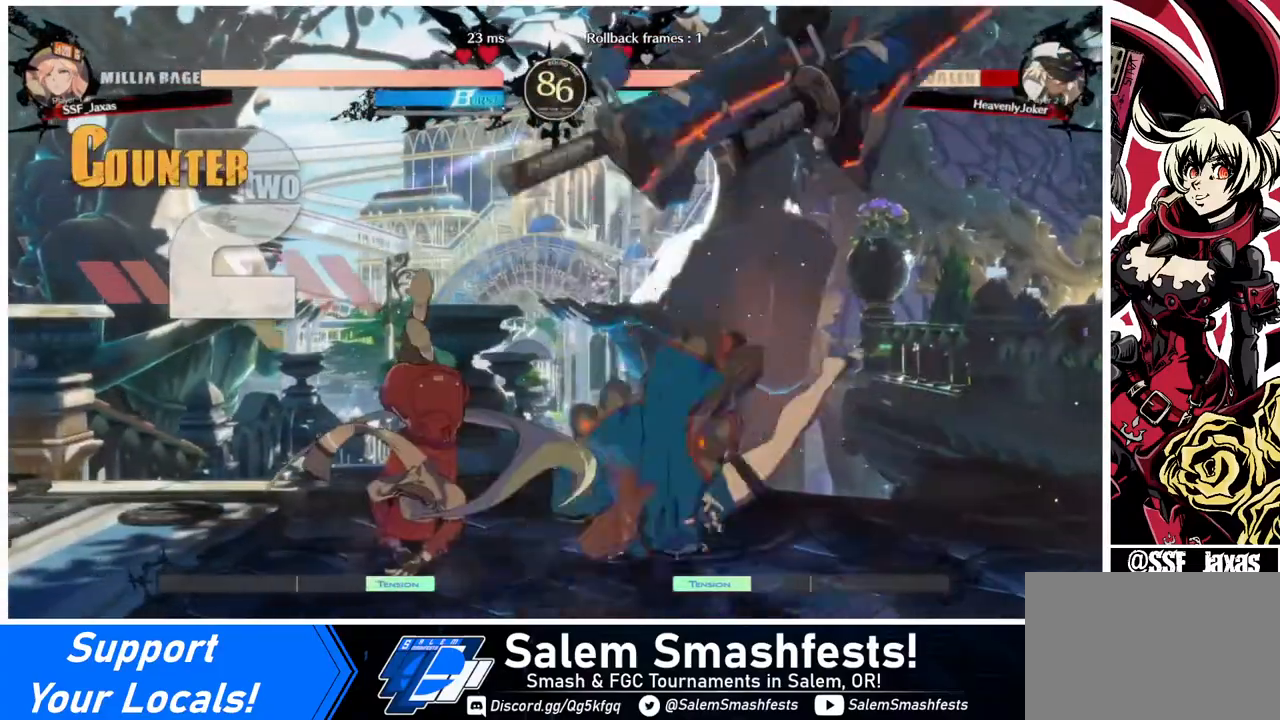
{"buttons": [], "events": []}
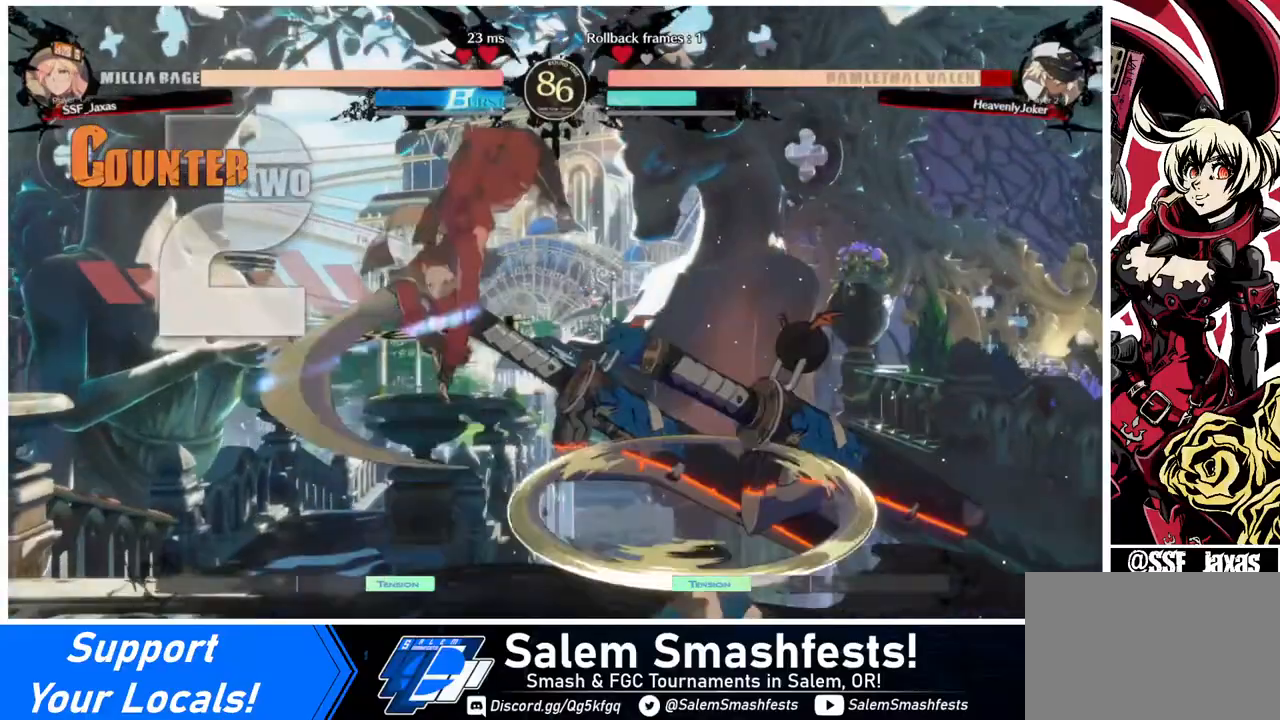
{"buttons": ["SQUARE", "DPAD_DOWN", "DPAD_LEFT"], "events": [[280, "DPAD_DOWN", "down"], [280, "DPAD_LEFT", "down"], [440, "SQUARE", "down"]]}
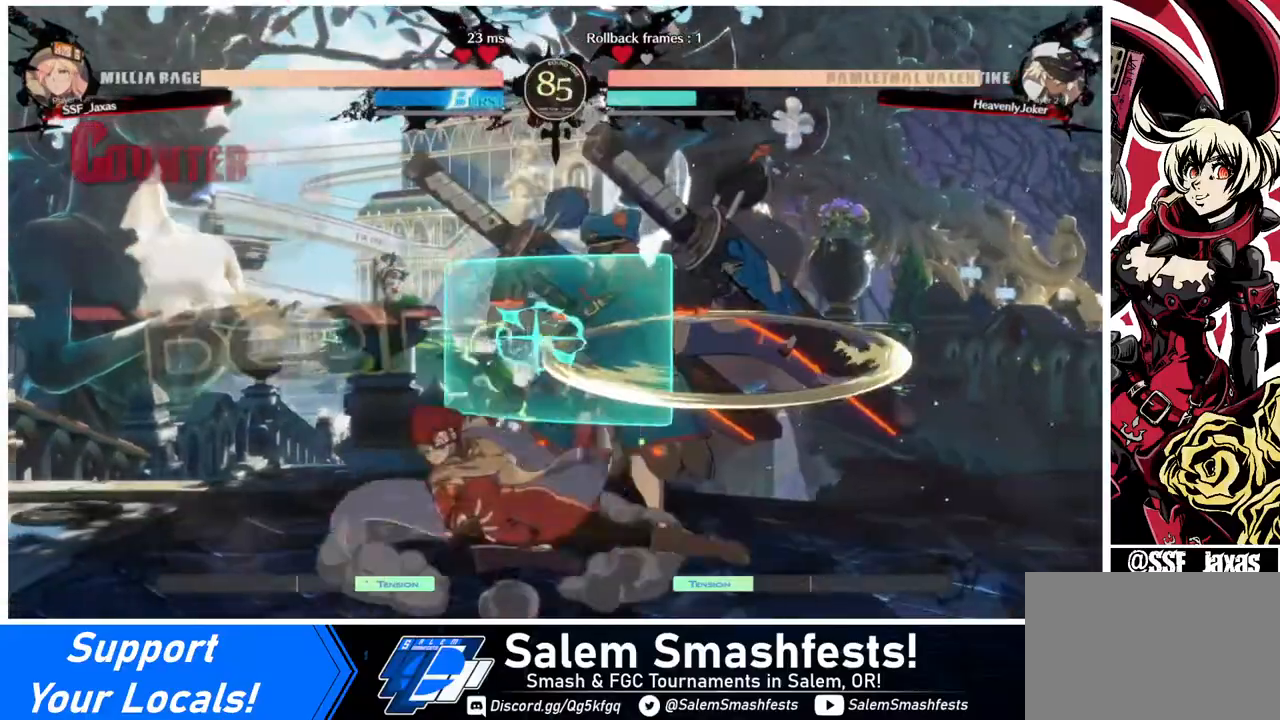
{"buttons": ["DPAD_RIGHT"], "events": [[40, "SQUARE", "up"], [80, "DPAD_DOWN", "up"], [80, "DPAD_LEFT", "up"], [320, "DPAD_RIGHT", "down"], [360, "DPAD_RIGHT", "up"], [400, "DPAD_RIGHT", "down"]]}
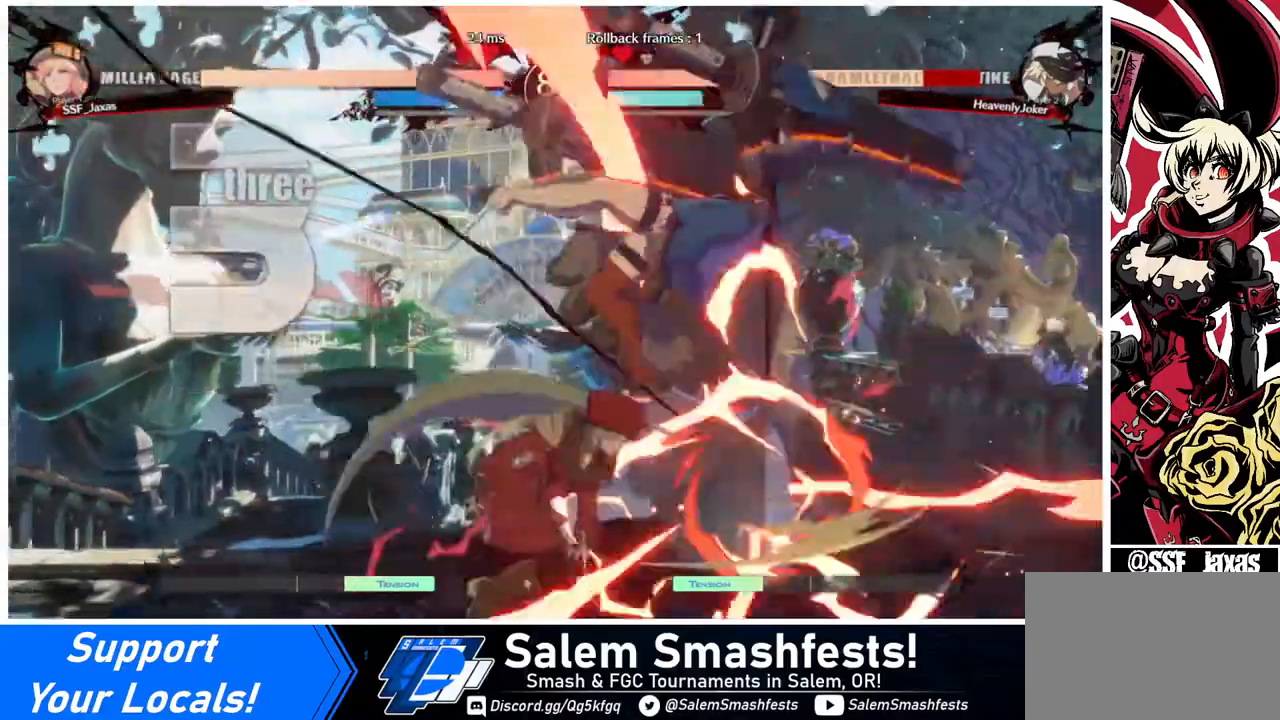
{"buttons": ["DPAD_UP", "DPAD_RIGHT"], "events": [[40, "DPAD_RIGHT", "up"], [40, "TRIANGLE", "down"], [80, "TRIANGLE", "up"], [520, "DPAD_RIGHT", "down"], [520, "DPAD_UP", "down"]]}
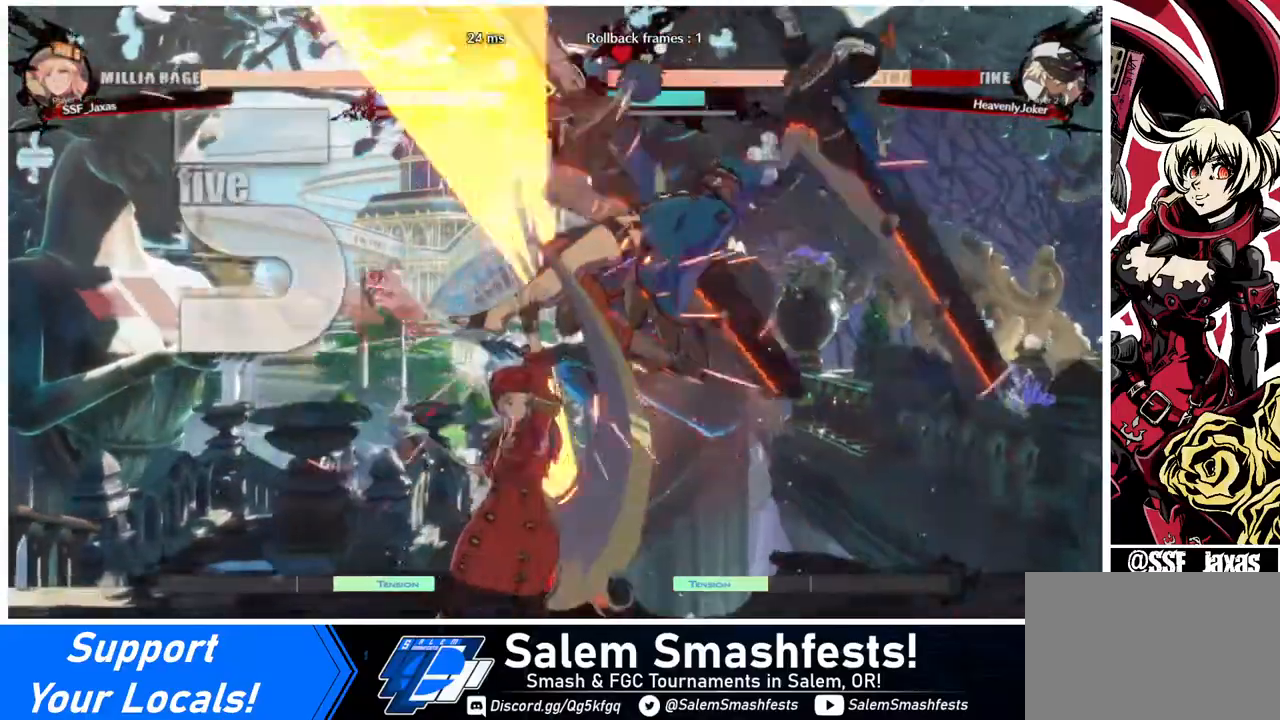
{"buttons": ["R2", "DPAD_RIGHT"], "events": [[160, "DPAD_UP", "up"], [160, "TRIANGLE", "down"], [320, "TRIANGLE", "up"], [440, "R2", "down"]]}
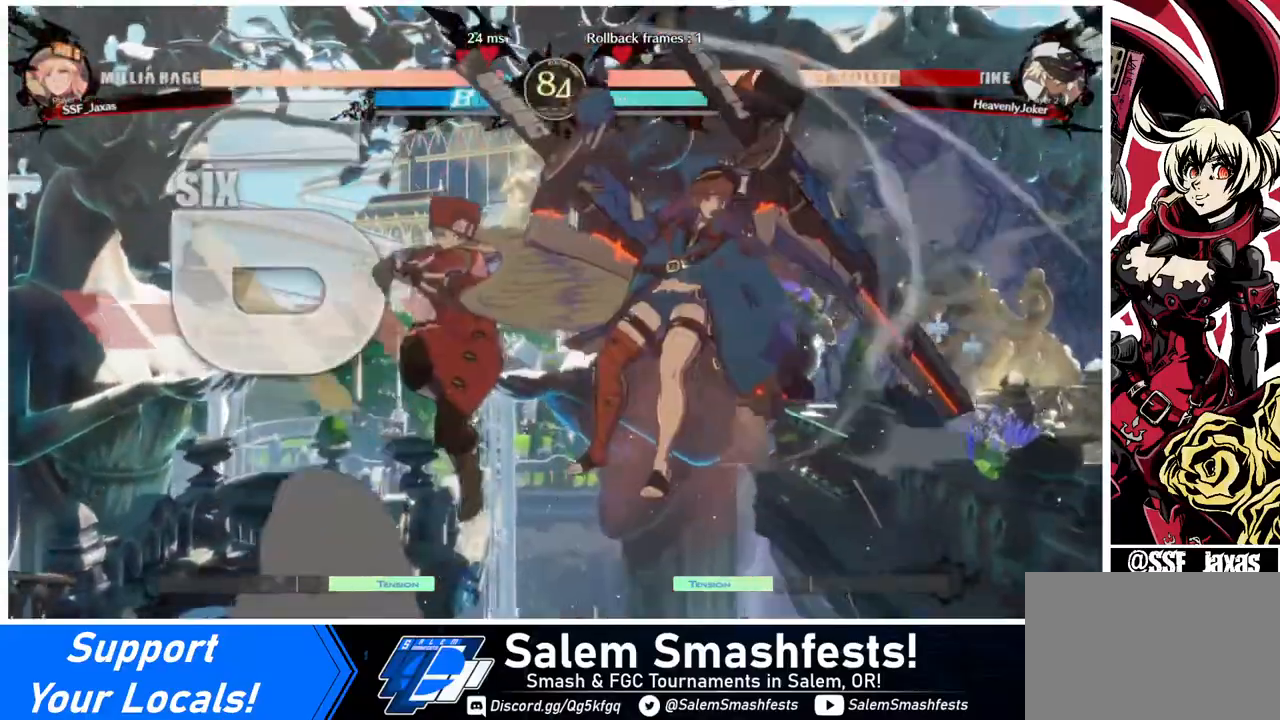
{"buttons": ["TRIANGLE"], "events": [[40, "R2", "up"], [240, "DPAD_UP", "down"], [360, "DPAD_UP", "up"], [440, "DPAD_RIGHT", "up"], [440, "TRIANGLE", "down"]]}
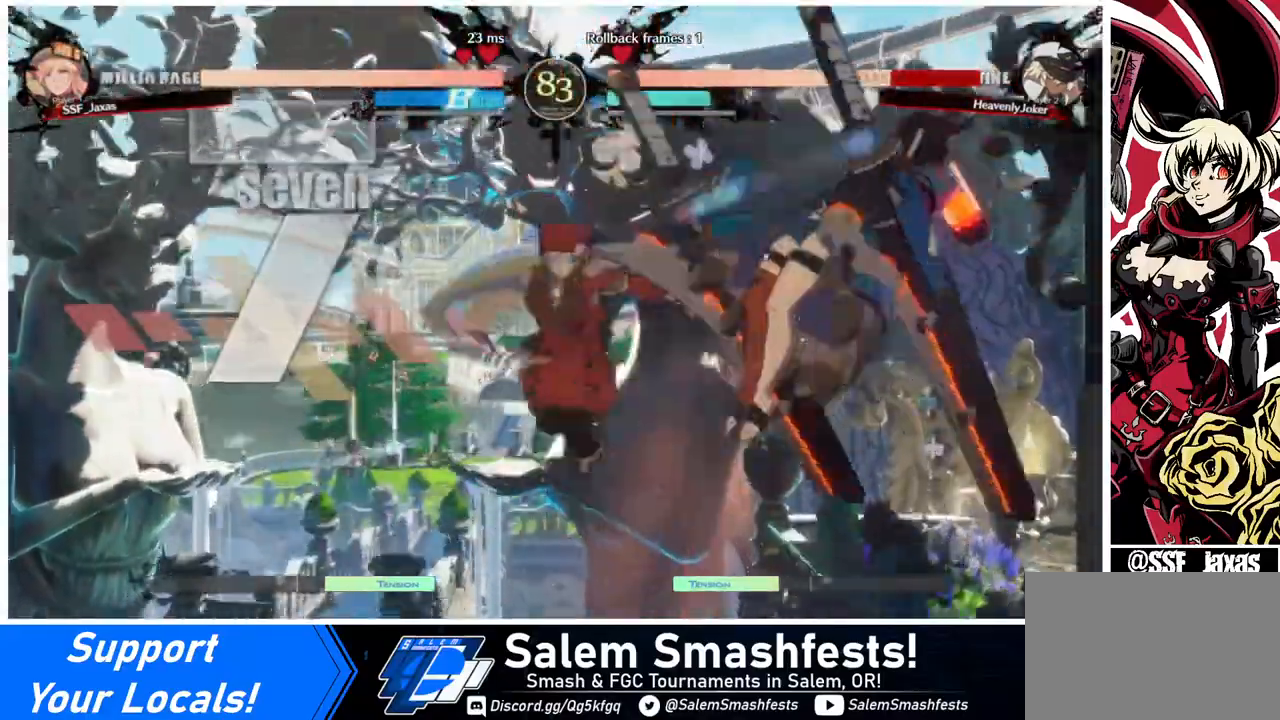
{"buttons": [], "events": [[40, "TRIANGLE", "up"], [200, "R2", "down"], [320, "R2", "up"]]}
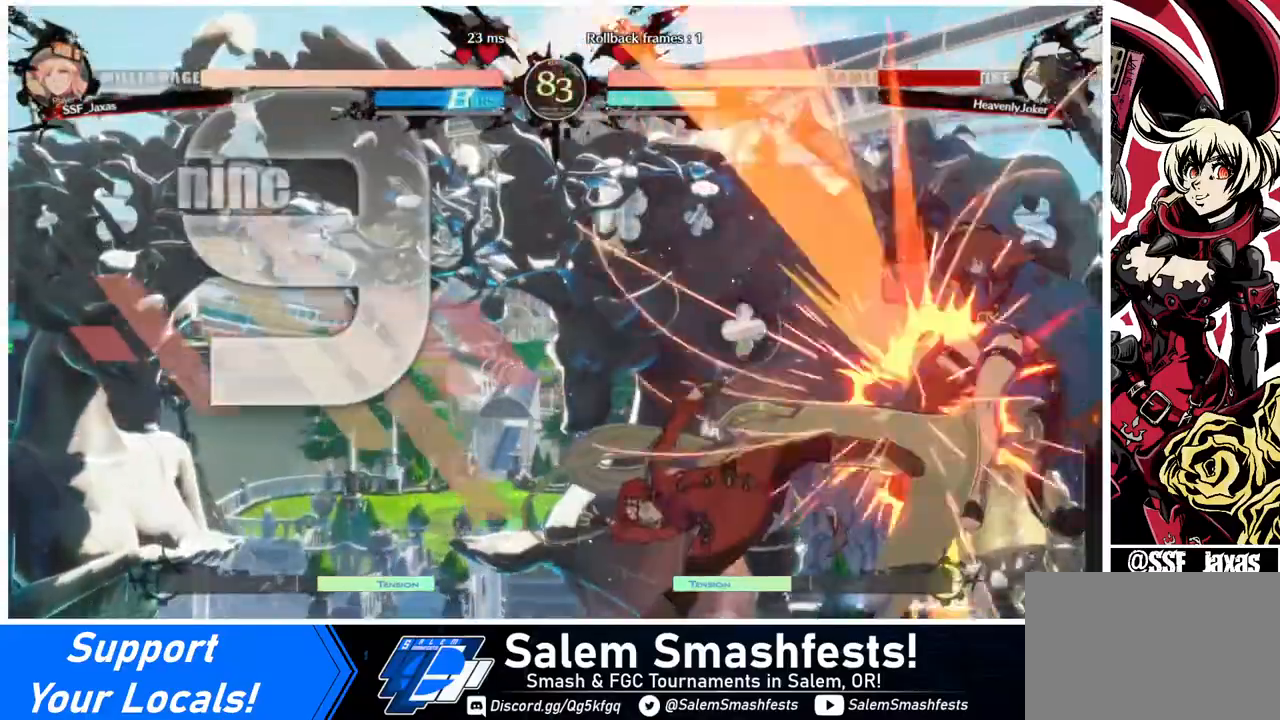
{"buttons": ["TRIANGLE"], "events": [[40, "L1", "down"], [160, "L1", "up"], [440, "TRIANGLE", "down"]]}
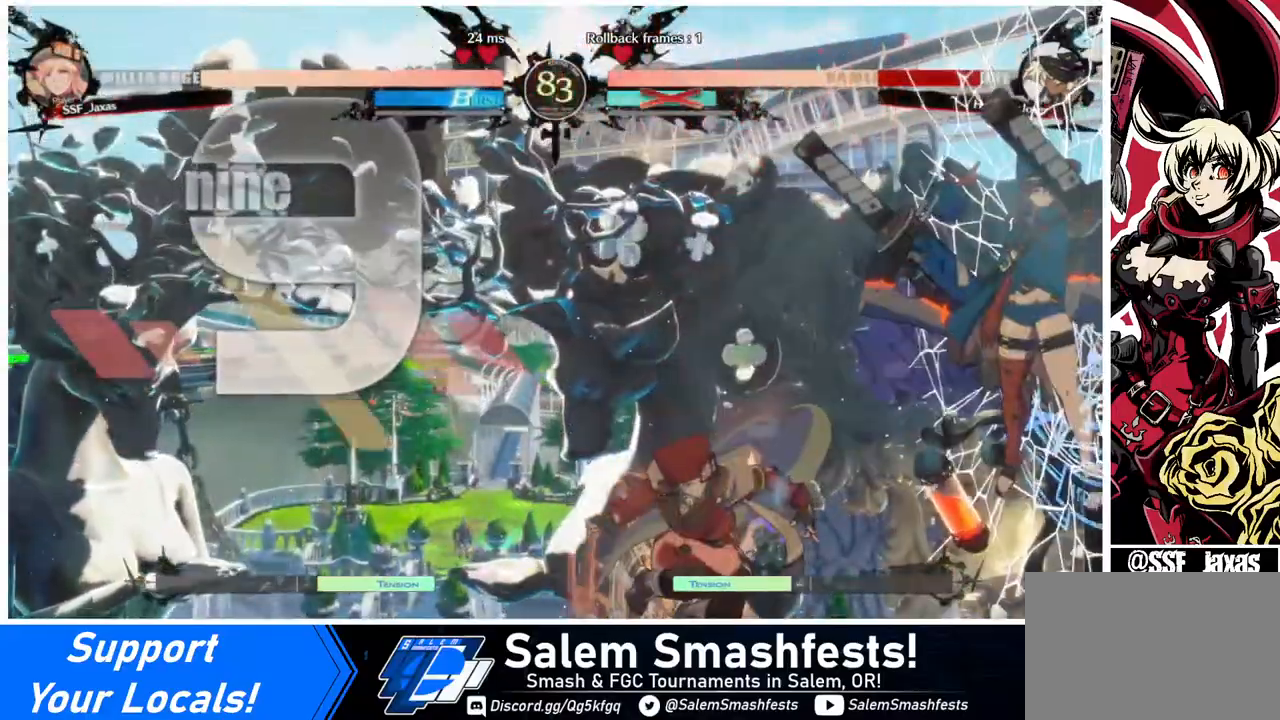
{"buttons": ["TRIANGLE"], "events": [[40, "TRIANGLE", "up"], [320, "TRIANGLE", "down"], [360, "TRIANGLE", "up"], [440, "TRIANGLE", "down"]]}
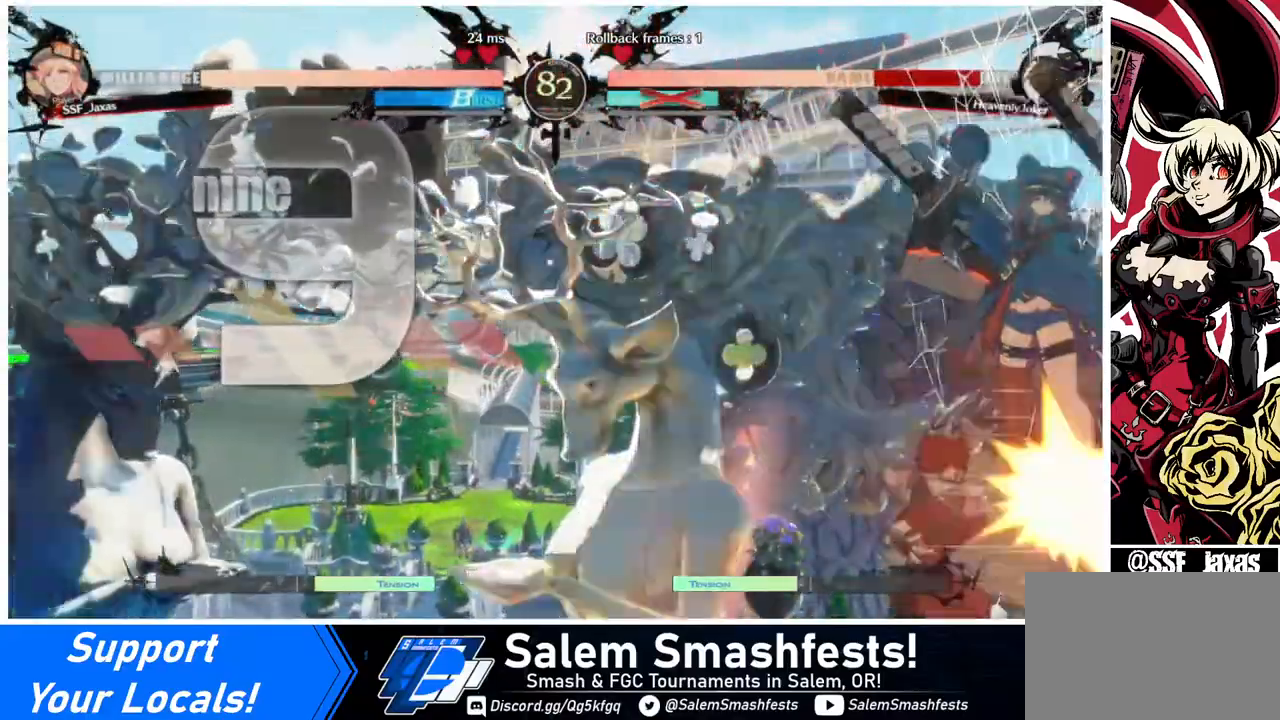
{"buttons": [], "events": [[40, "DPAD_UP", "down"], [40, "TRIANGLE", "up"], [160, "DPAD_LEFT", "down"], [280, "DPAD_LEFT", "up"], [280, "DPAD_UP", "up"]]}
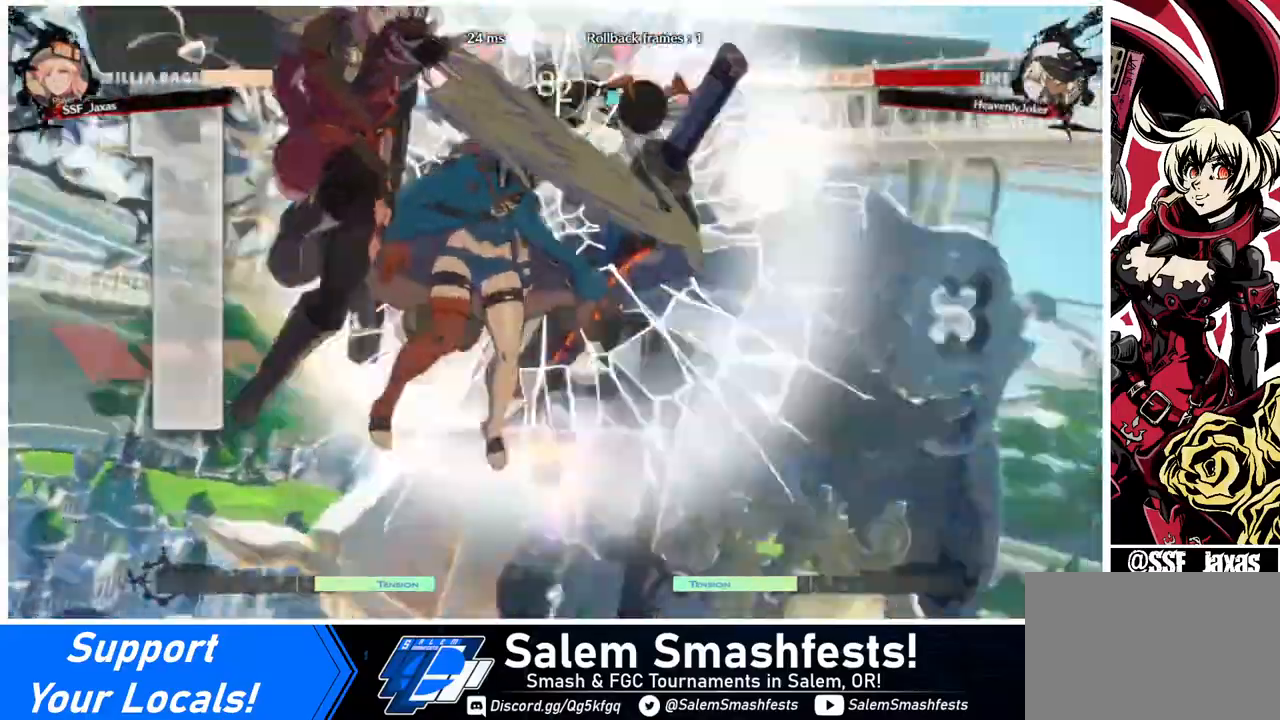
{"buttons": [], "events": []}
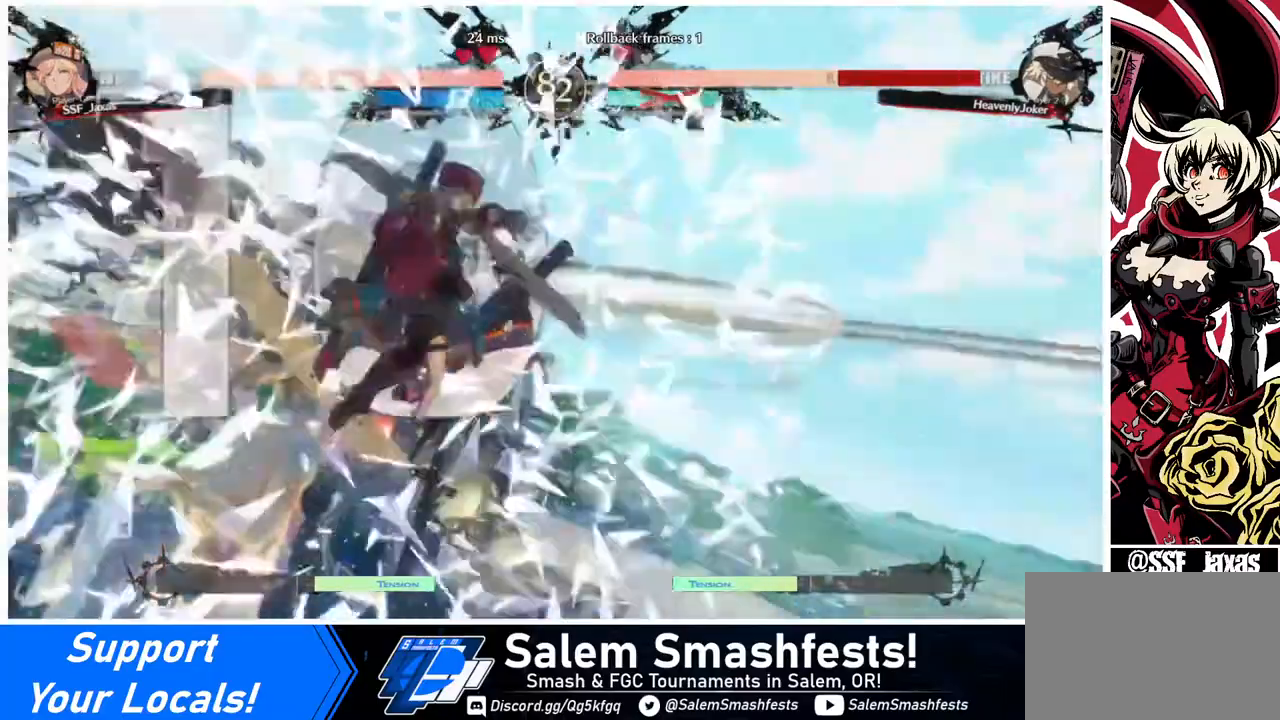
{"buttons": ["DPAD_DOWN"], "events": [[440, "DPAD_RIGHT", "down"], [480, "DPAD_DOWN", "down"], [480, "DPAD_RIGHT", "up"]]}
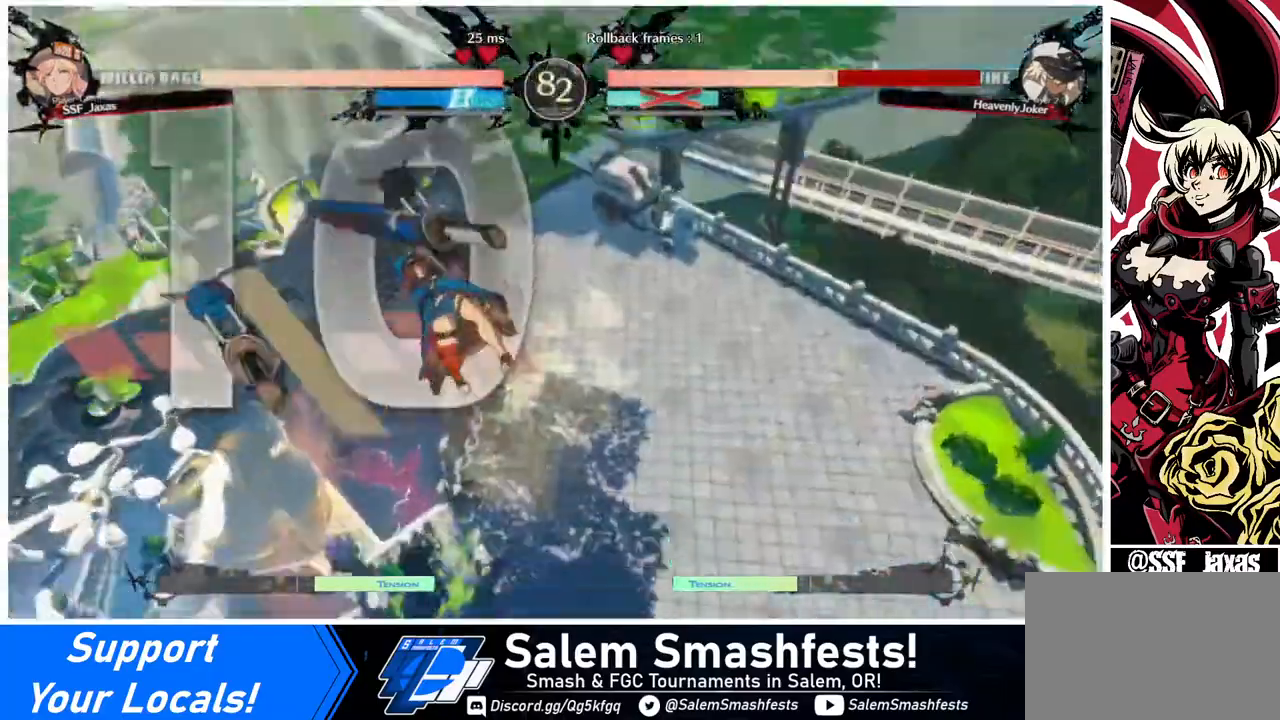
{"buttons": ["DPAD_RIGHT"], "events": [[200, "DPAD_LEFT", "down"], [320, "DPAD_LEFT", "up"], [400, "DPAD_RIGHT", "down"], [440, "DPAD_DOWN", "up"]]}
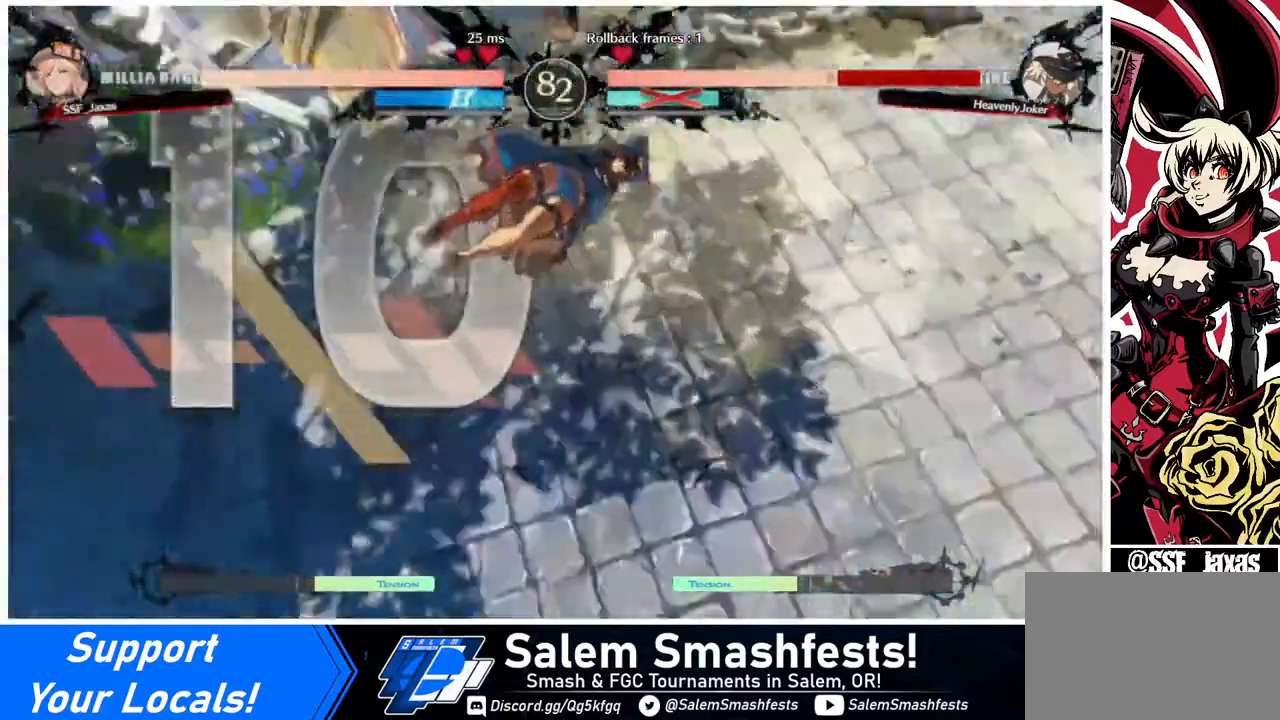
{"buttons": ["DPAD_RIGHT"], "events": [[80, "DPAD_DOWN", "down"], [80, "DPAD_RIGHT", "up"], [240, "DPAD_LEFT", "down"], [360, "DPAD_LEFT", "up"], [440, "DPAD_RIGHT", "down"], [480, "DPAD_DOWN", "up"]]}
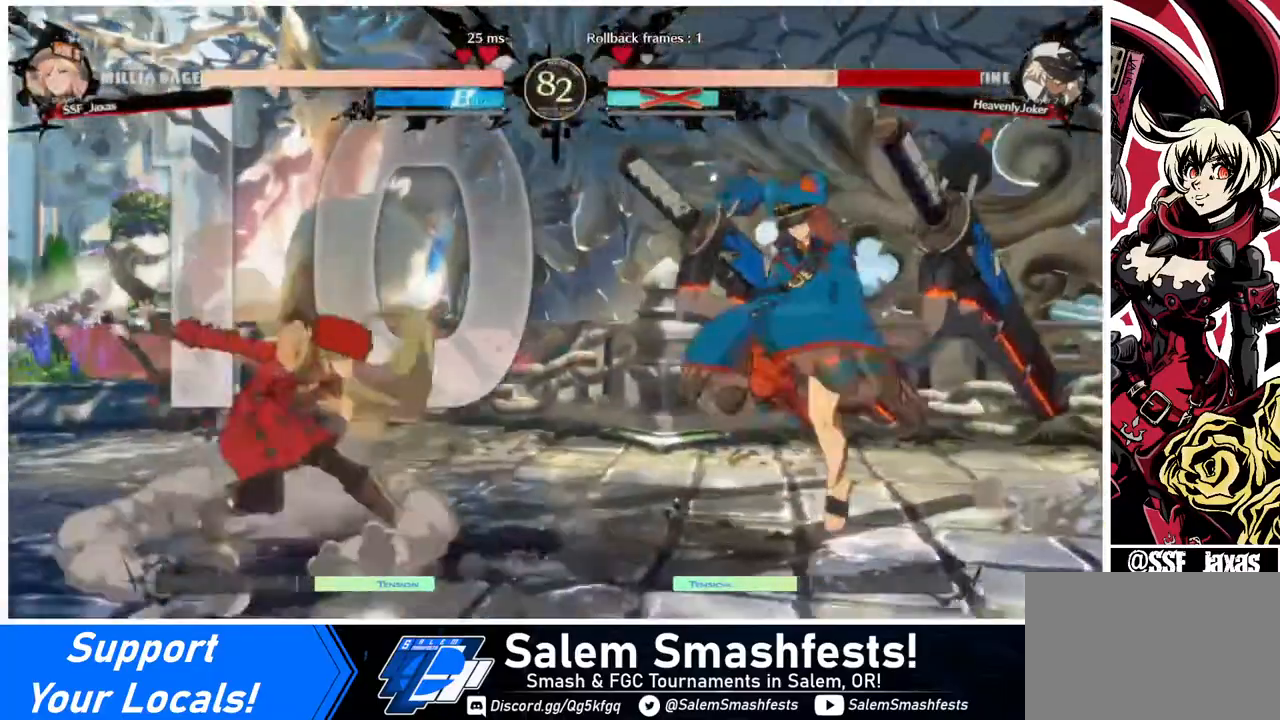
{"buttons": ["DPAD_LEFT"], "events": [[240, "DPAD_RIGHT", "up"], [320, "DPAD_LEFT", "down"]]}
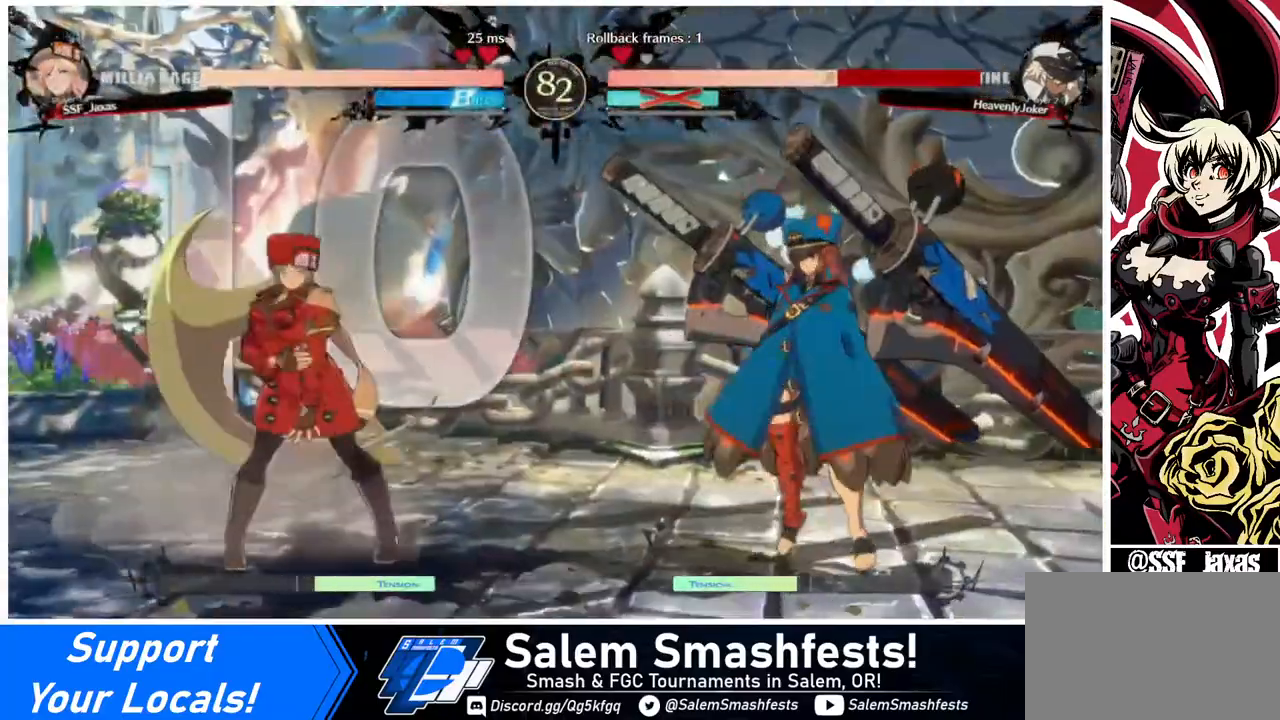
{"buttons": [], "events": [[40, "DPAD_UP", "down"], [200, "DPAD_UP", "up"], [360, "DPAD_LEFT", "up"]]}
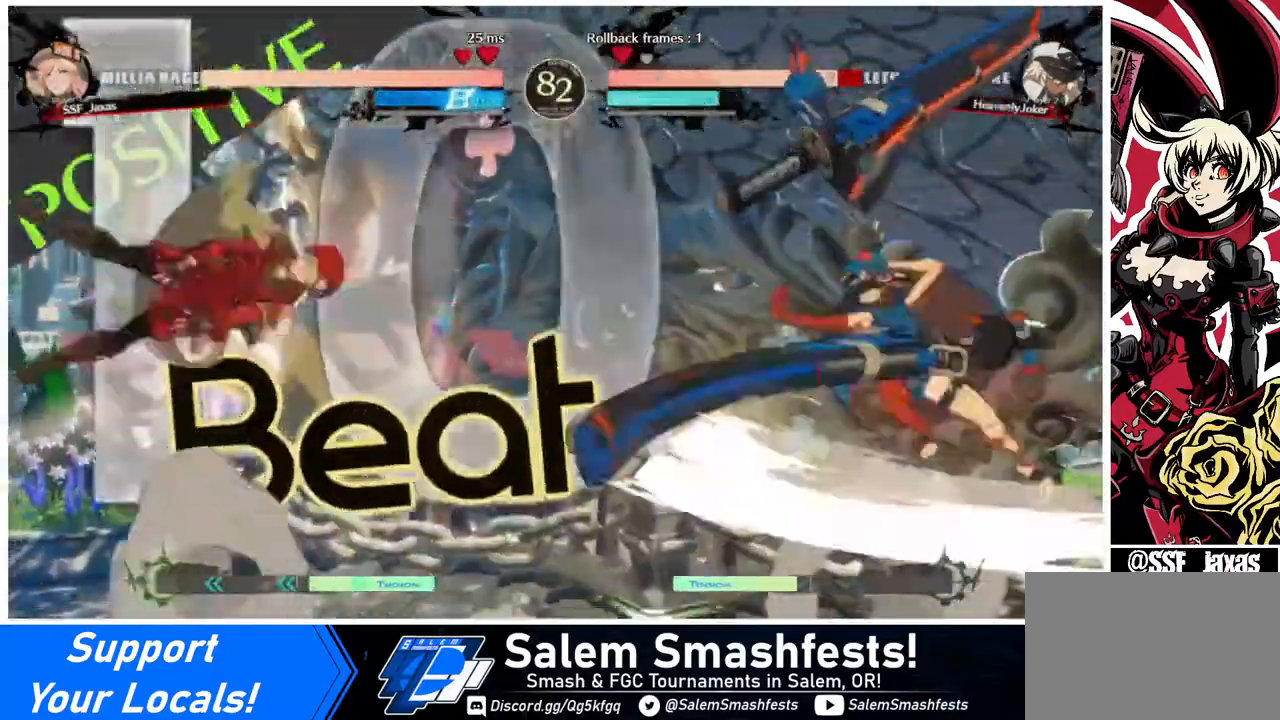
{"buttons": ["DPAD_RIGHT"], "events": [[280, "DPAD_RIGHT", "down"]]}
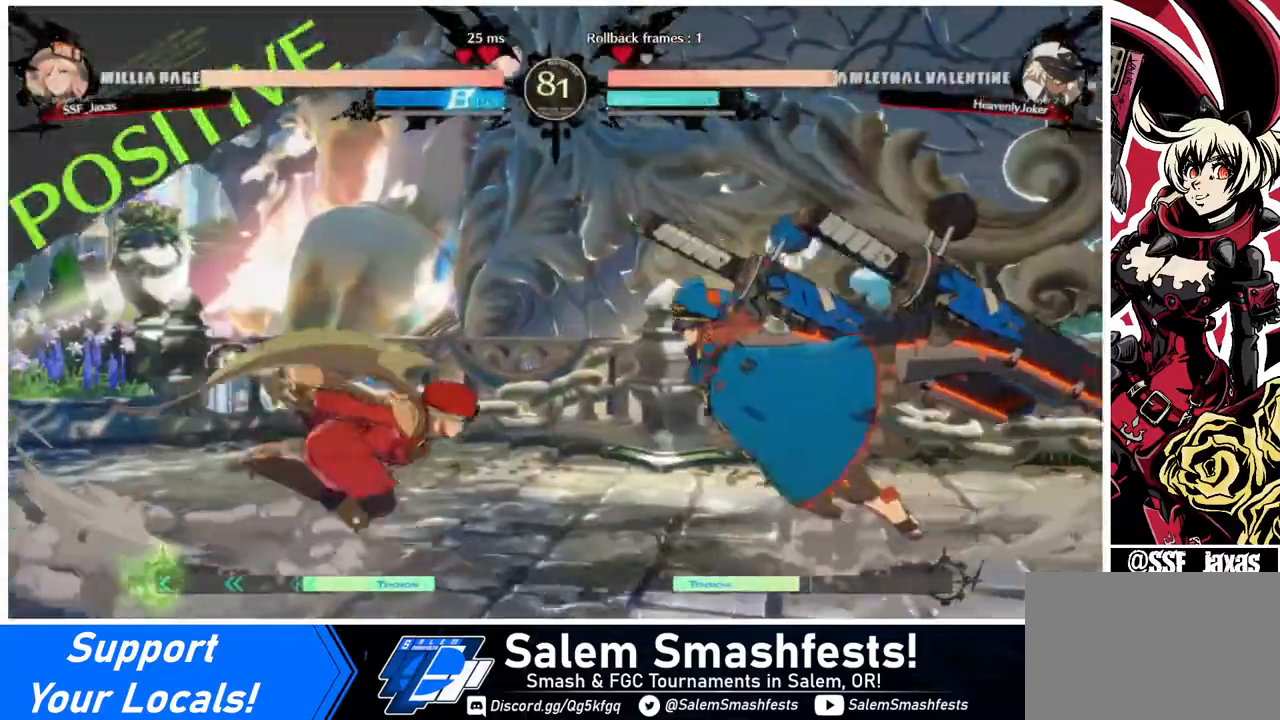
{"buttons": [], "events": [[40, "DPAD_LEFT", "down"], [40, "DPAD_RIGHT", "up"], [40, "DPAD_UP", "down"], [120, "DPAD_UP", "up"], [360, "DPAD_LEFT", "up"]]}
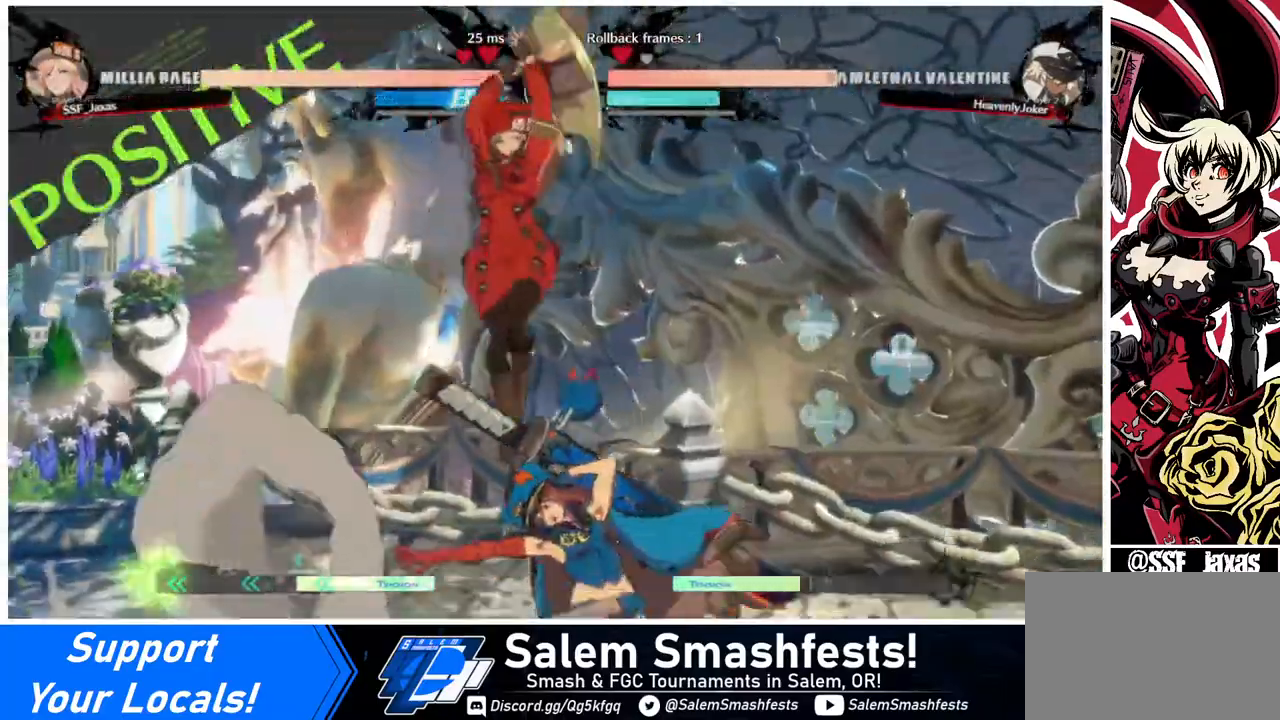
{"buttons": ["SQUARE", "DPAD_DOWN"], "events": [[40, "TRIANGLE", "down"], [160, "TRIANGLE", "up"], [200, "DPAD_DOWN", "down"], [440, "SQUARE", "down"]]}
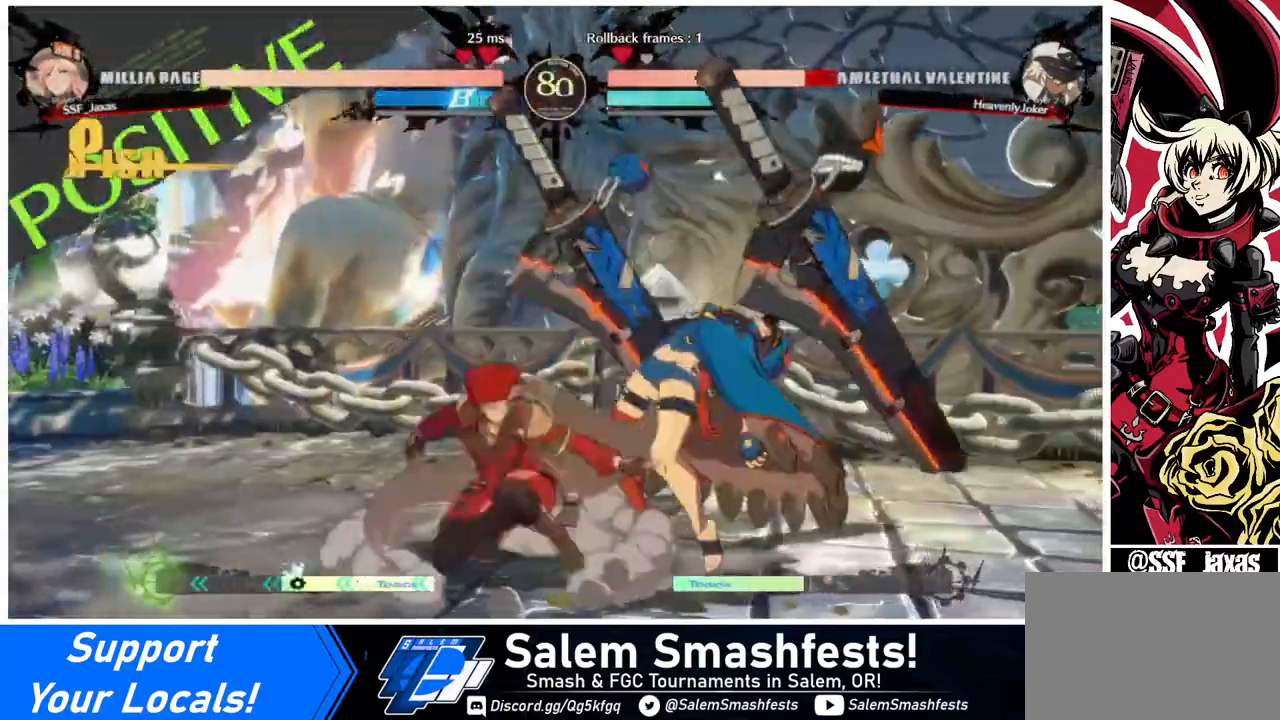
{"buttons": ["DPAD_RIGHT"], "events": [[80, "SQUARE", "up"], [200, "R2", "down"], [240, "DPAD_DOWN", "up"], [240, "R2", "up"], [480, "DPAD_DOWN", "down"], [520, "DPAD_DOWN", "up"], [520, "DPAD_RIGHT", "down"]]}
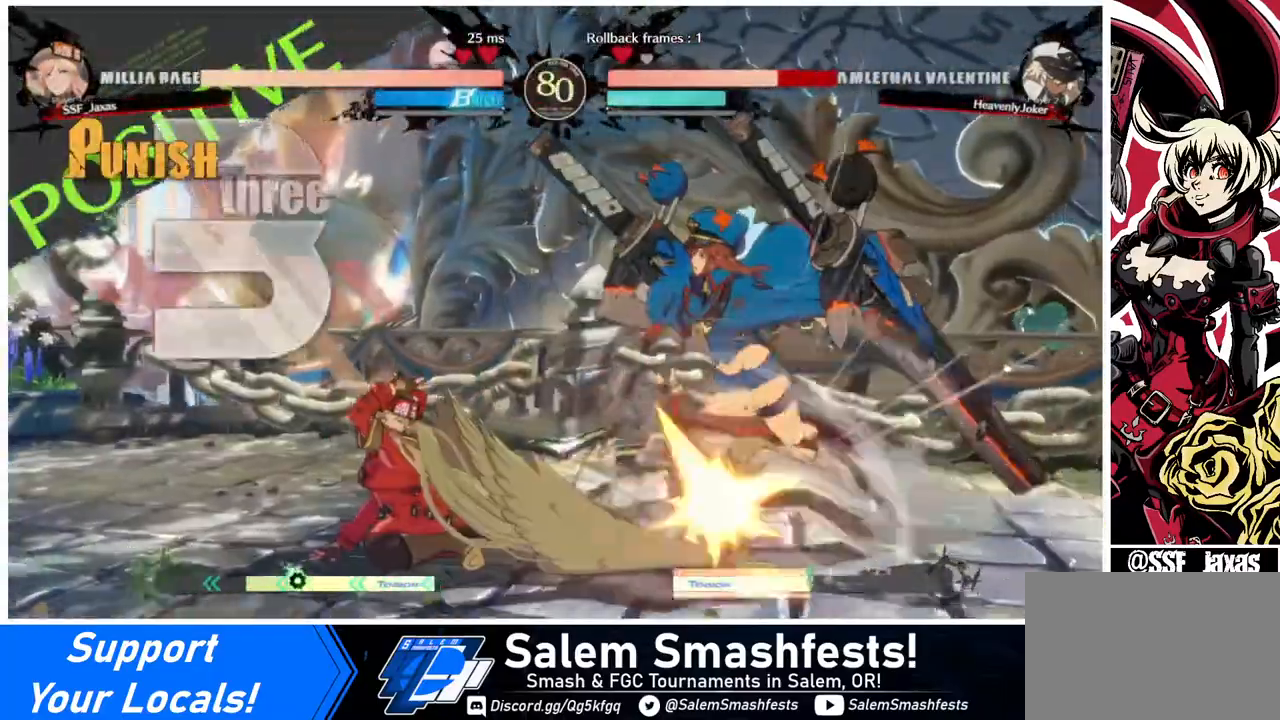
{"buttons": [], "events": [[40, "R1", "down"], [80, "DPAD_RIGHT", "up"], [160, "R1", "up"]]}
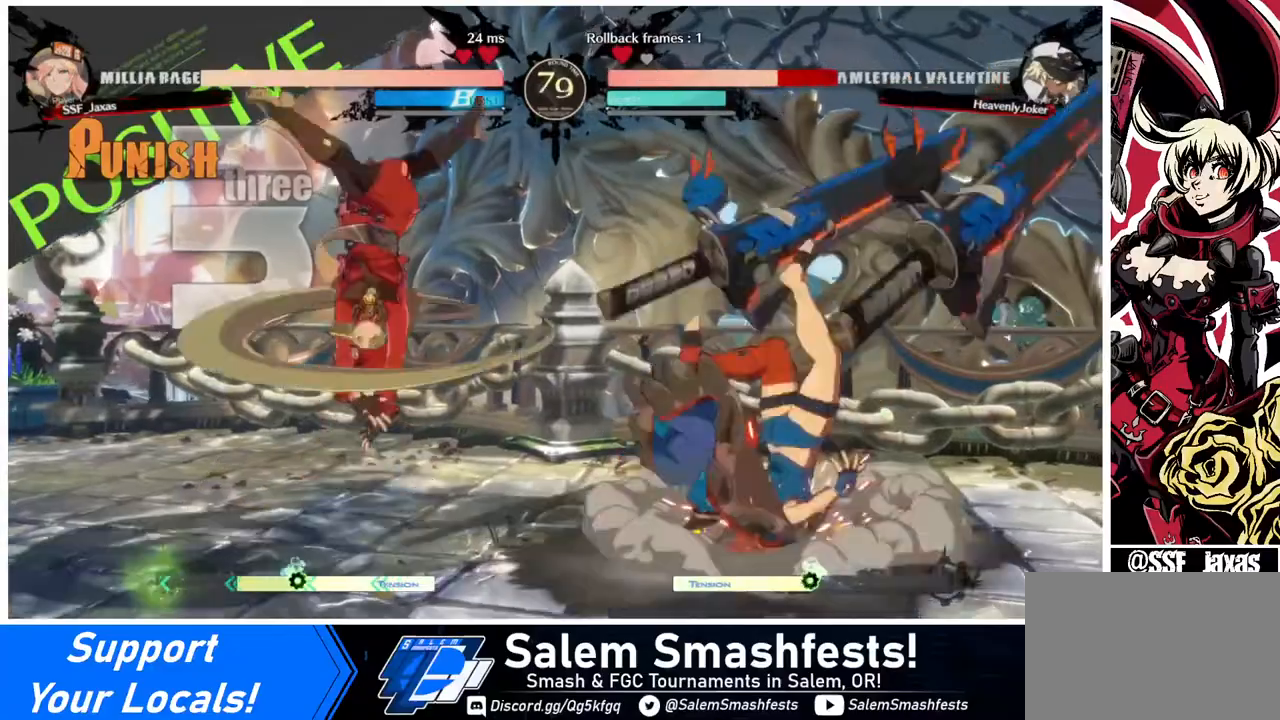
{"buttons": [], "events": []}
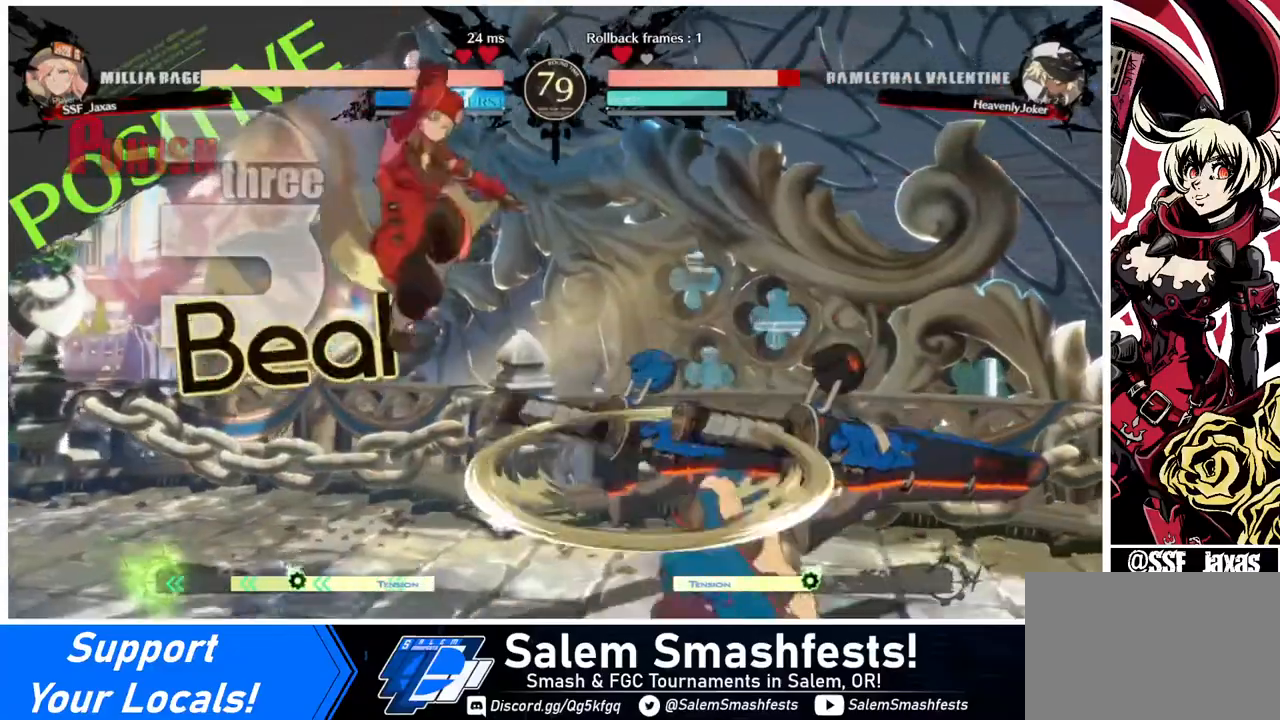
{"buttons": [], "events": [[80, "L1", "down"], [160, "L1", "up"]]}
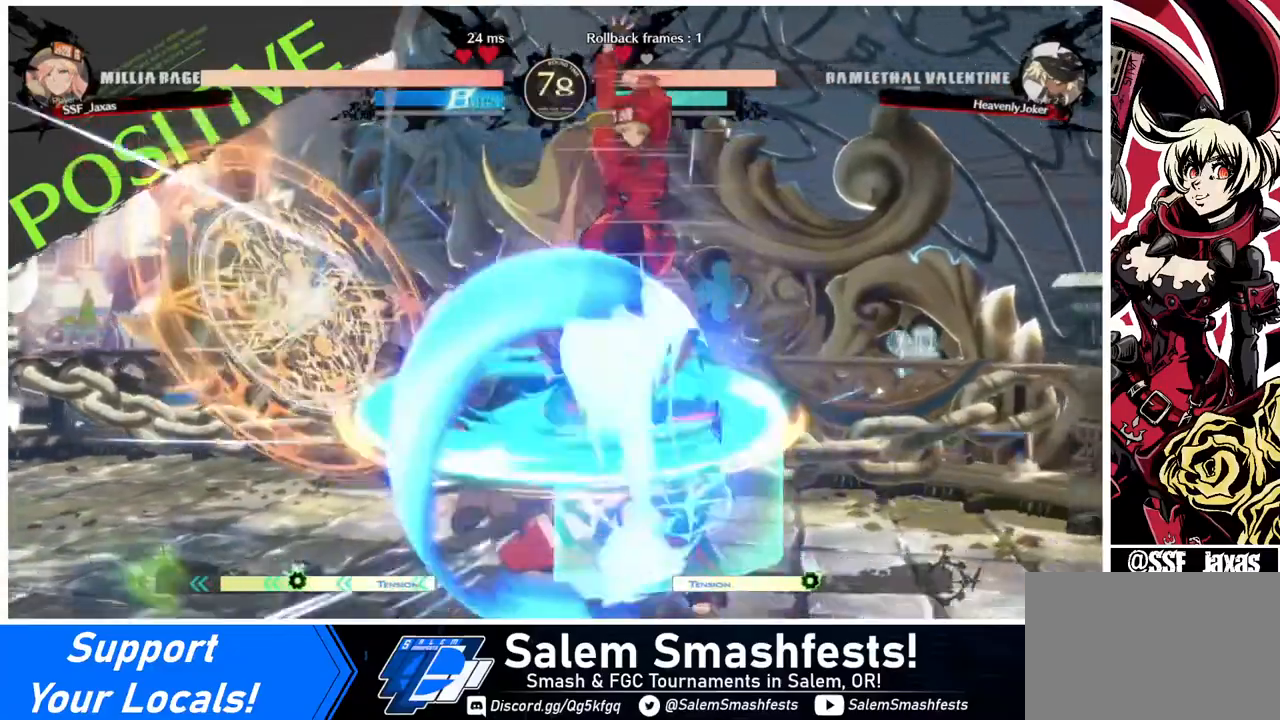
{"buttons": [], "events": [[280, "TRIANGLE", "down"], [400, "TRIANGLE", "up"]]}
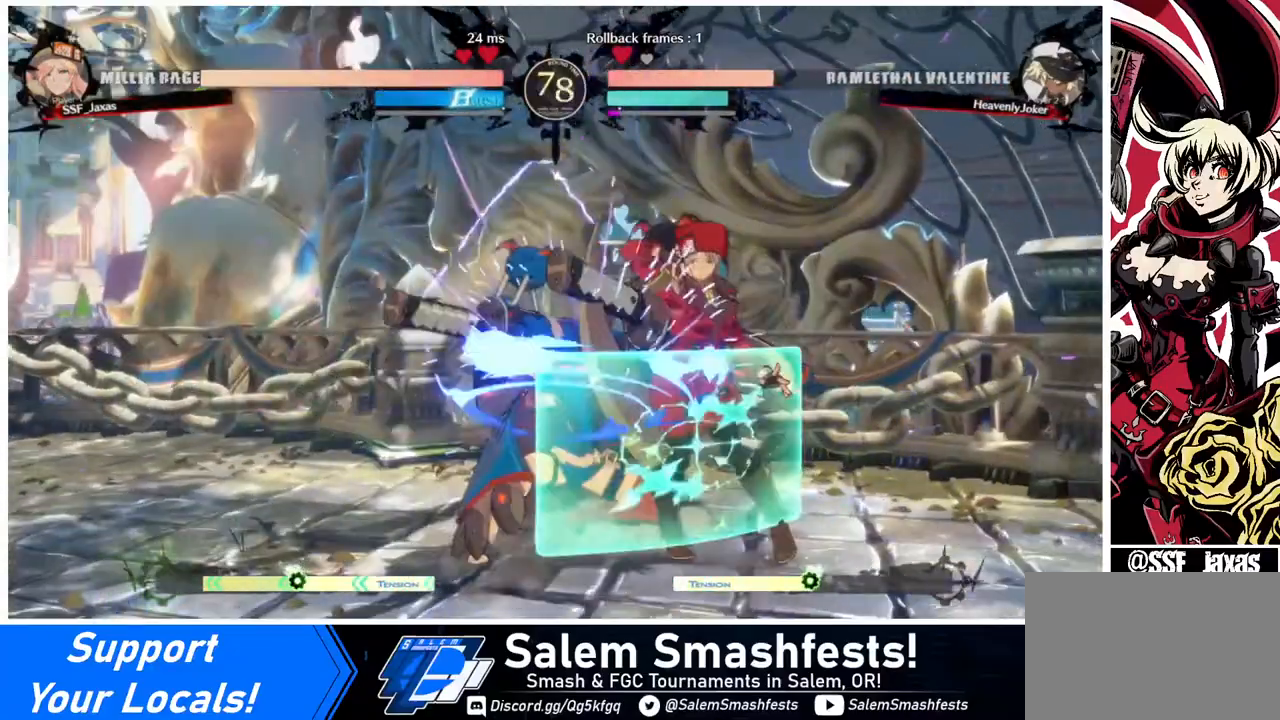
{"buttons": ["DPAD_DOWN"], "events": [[360, "DPAD_DOWN", "down"]]}
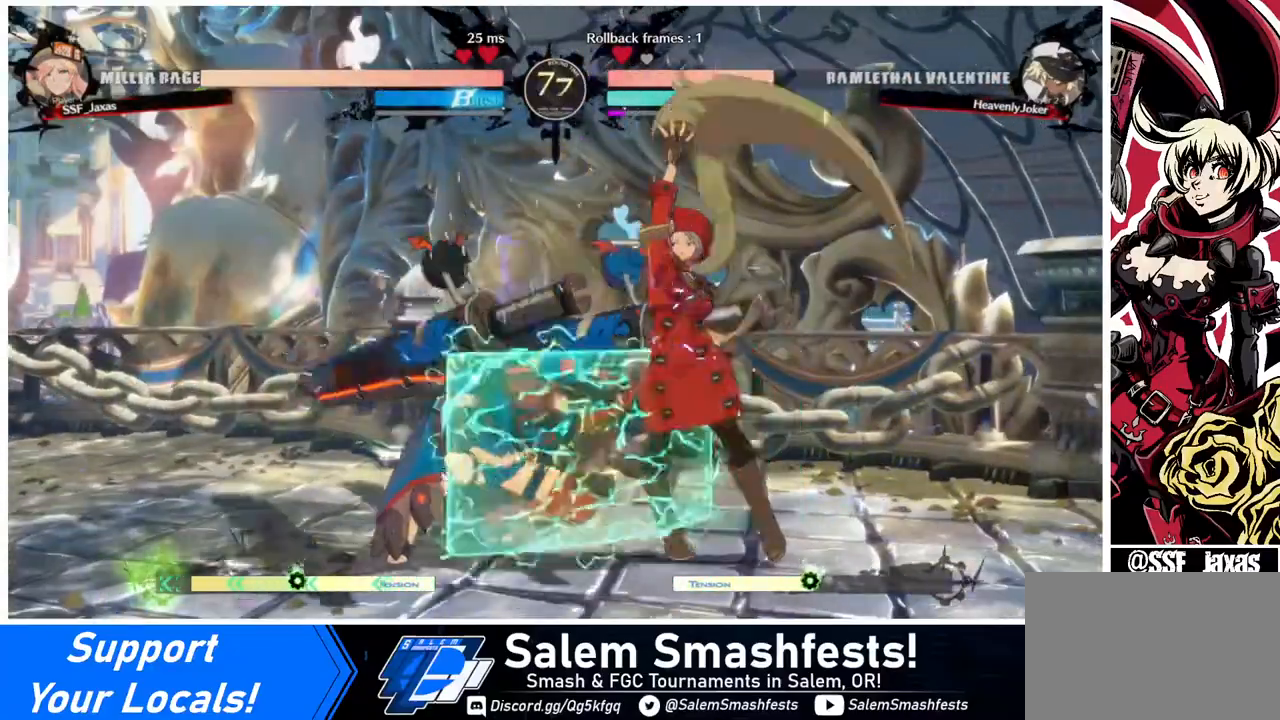
{"buttons": ["R1"], "events": [[40, "TRIANGLE", "down"], [120, "DPAD_DOWN", "up"], [160, "TRIANGLE", "up"], [480, "R1", "down"]]}
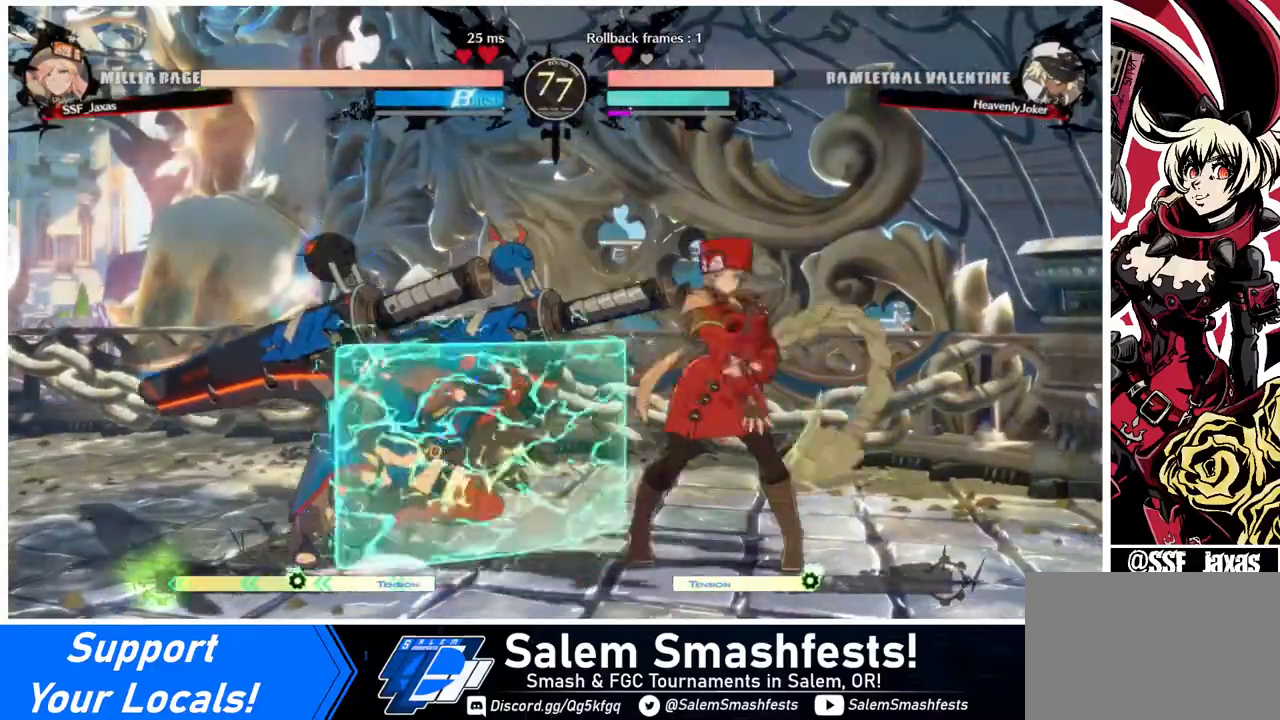
{"buttons": [], "events": [[120, "R1", "up"], [280, "DPAD_DOWN", "down"], [320, "DPAD_RIGHT", "down"], [360, "DPAD_DOWN", "up"], [360, "SQUARE", "down"], [440, "DPAD_RIGHT", "up"], [480, "SQUARE", "up"]]}